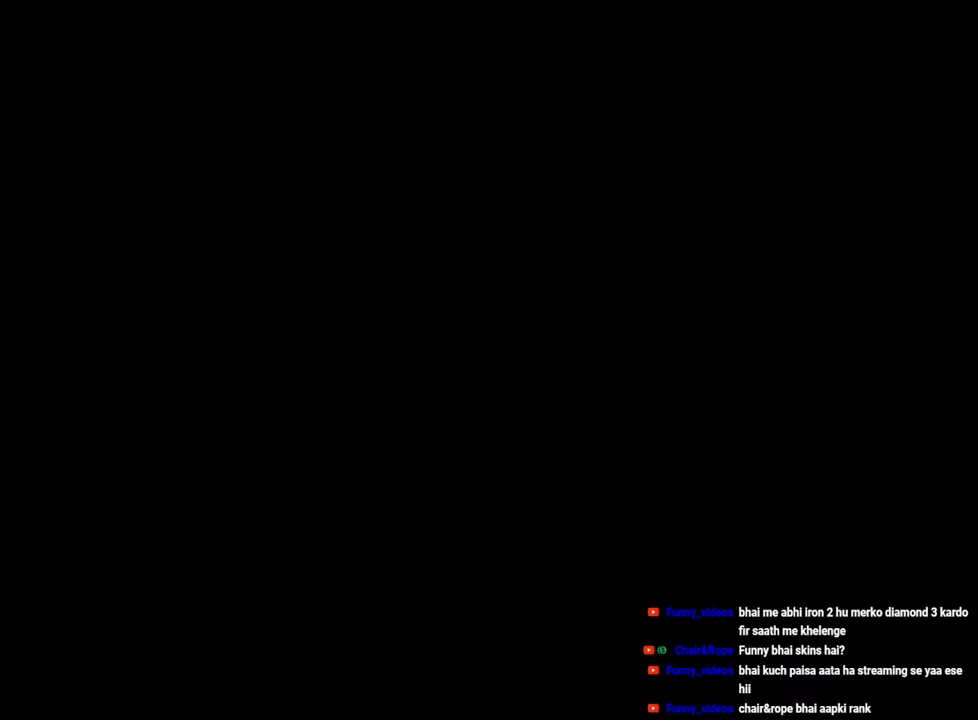
Gameplay with keyboard and mouse; each line is a JSON object with the keys and mouse buttons held at the frame after it. "events" lists presses ("down") and releases ("up") of "a", "ctrl", "d", "e", "f", "q", "r", "s", "shift", "space", "tab", "w", "mouse_left", "mouse_wheel", "mouse_right", "mouse_mb4" and "mouse_mb5" between this image and that frame as [ms after this image, input, new state], when the widget could be followed in between. "mouse_left", "mouse_wheel", "mouse_right", "mouse_mb4", "mouse_mb5" = the "left", "wheel", "right", "mb4", "mb5" buttons of the "mouse" list. No other keys are recorded. "wheel" means that the mouse wheel is clicked or scrolled. Mouse movement is not recorded.
{"keys": [], "mouse": [], "events": []}
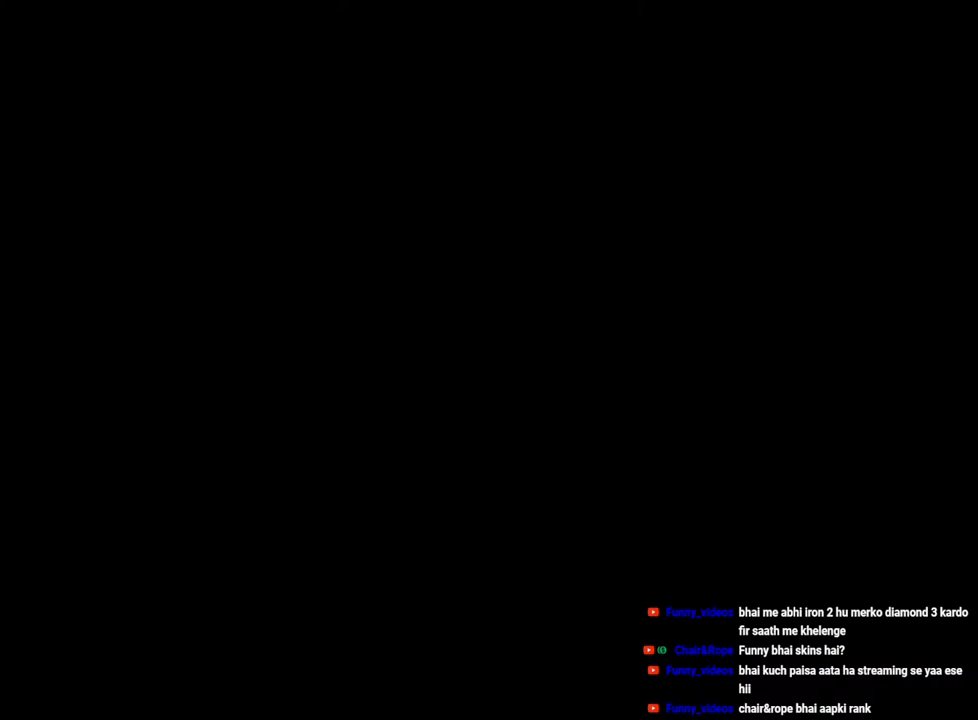
{"keys": [], "mouse": [], "events": [[300, "mouse_right", "down"], [400, "mouse_right", "up"]]}
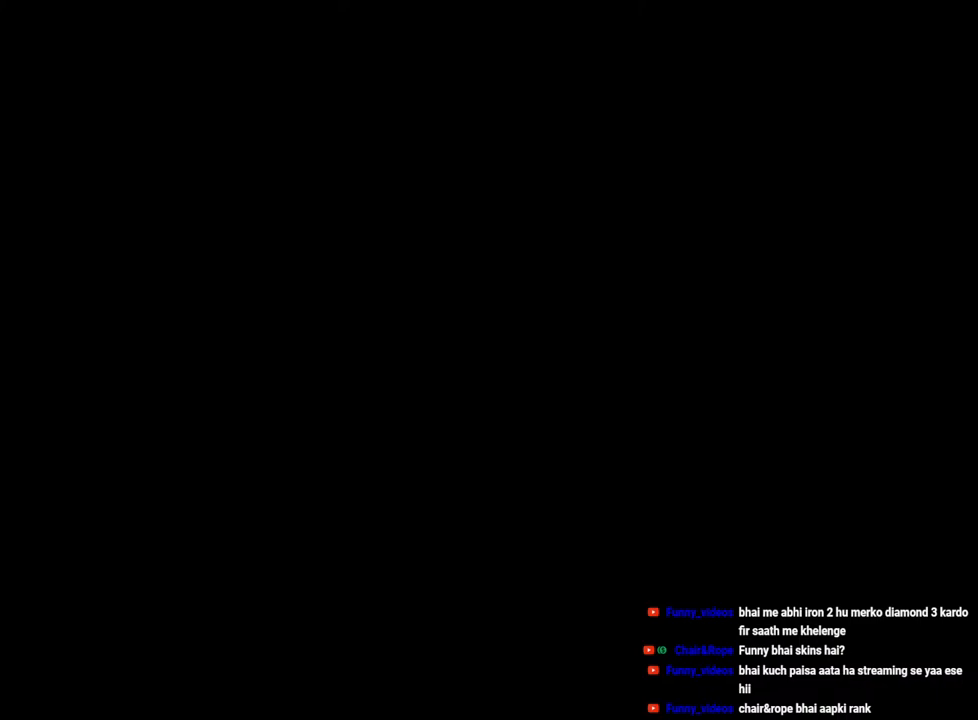
{"keys": [], "mouse": ["right"], "events": [[133, "mouse_left", "down"], [267, "mouse_left", "up"], [433, "mouse_right", "down"]]}
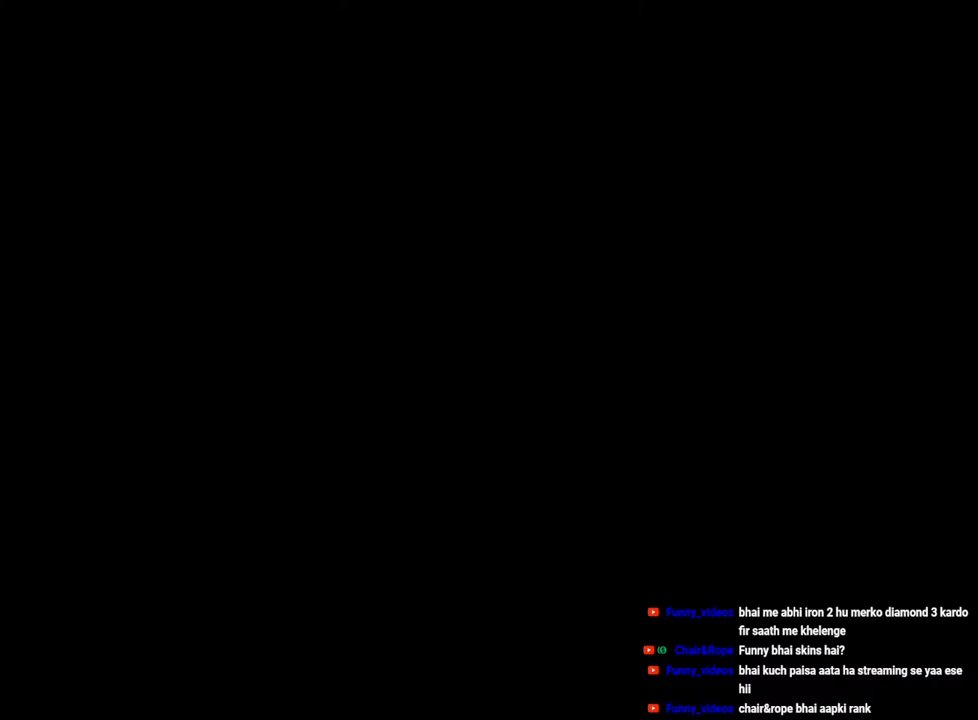
{"keys": [], "mouse": [], "events": [[33, "mouse_right", "up"], [250, "mouse_left", "down"], [383, "mouse_left", "up"]]}
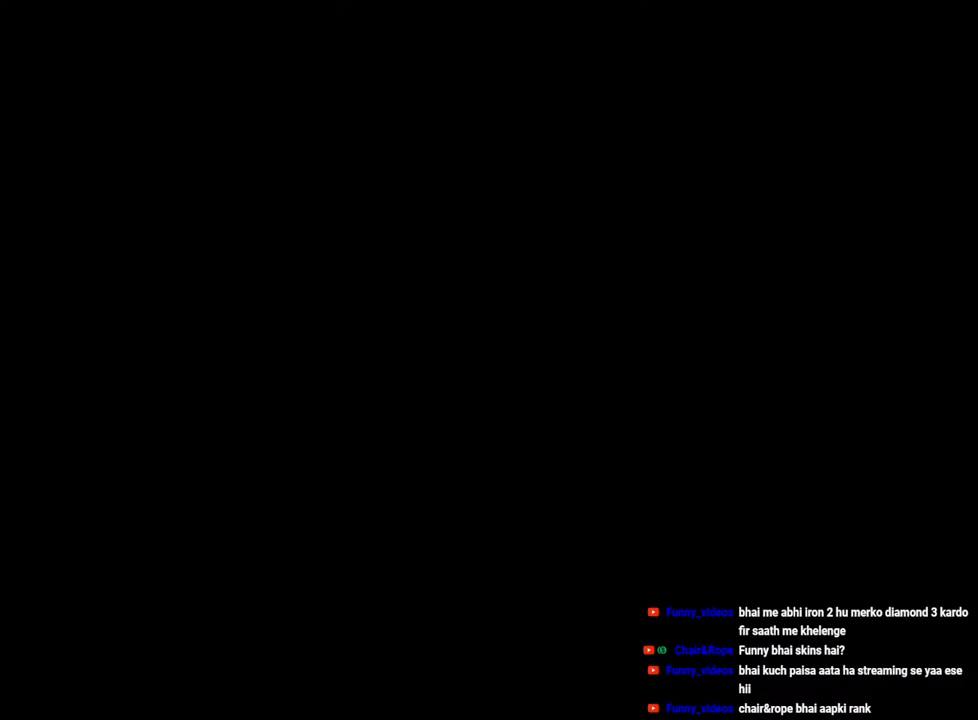
{"keys": [], "mouse": [], "events": []}
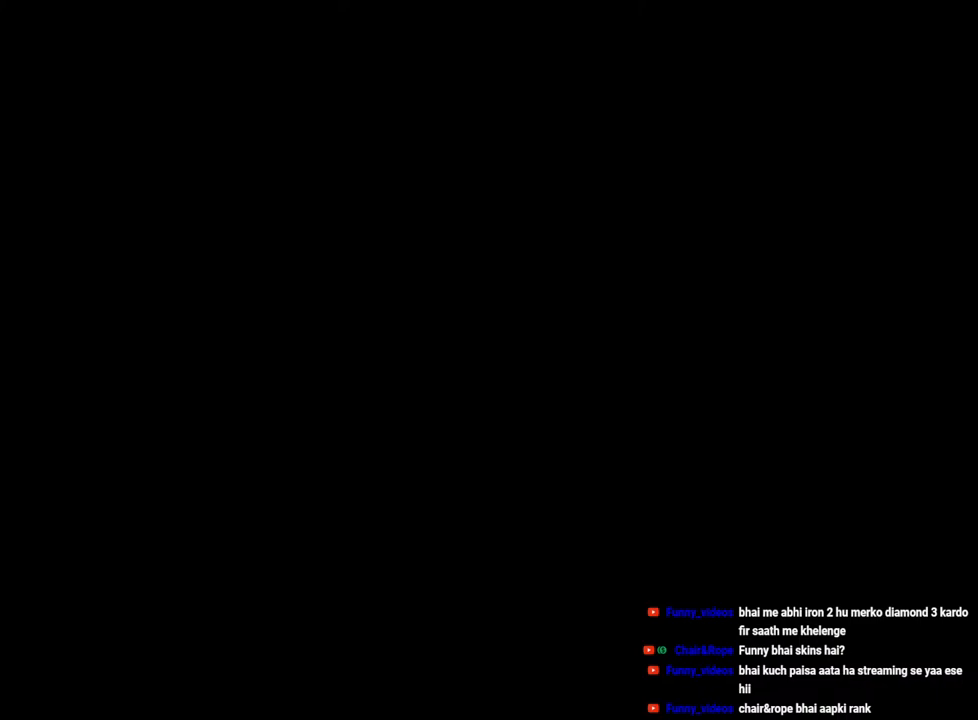
{"keys": [], "mouse": [], "events": [[67, "mouse_left", "down"], [467, "mouse_left", "up"]]}
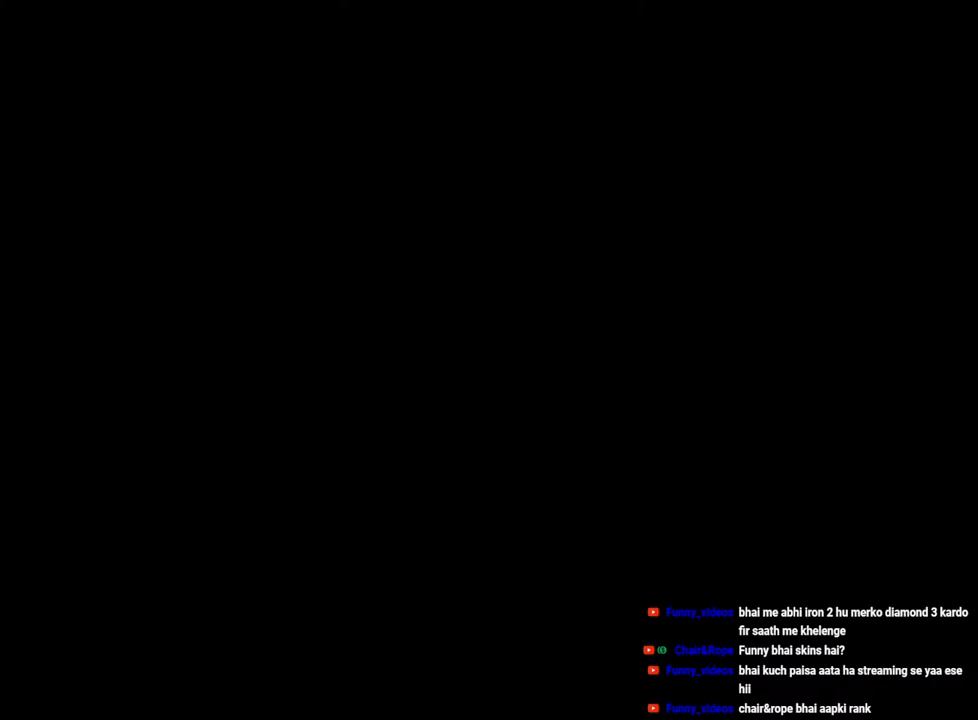
{"keys": [], "mouse": [], "events": [[17, "mouse_left", "down"], [150, "mouse_left", "up"]]}
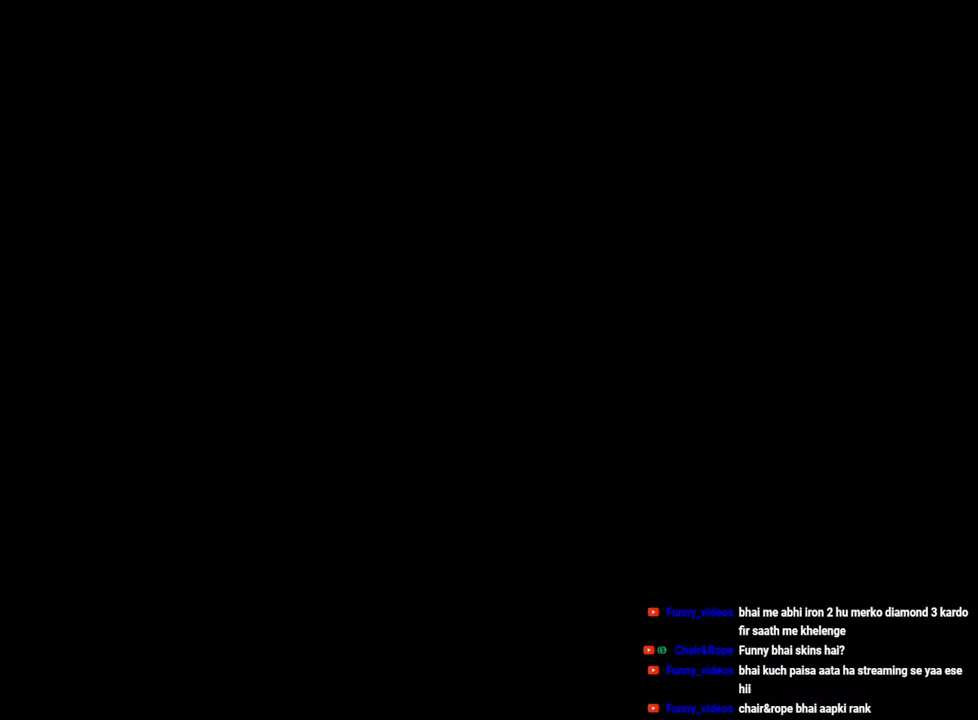
{"keys": [], "mouse": [], "events": []}
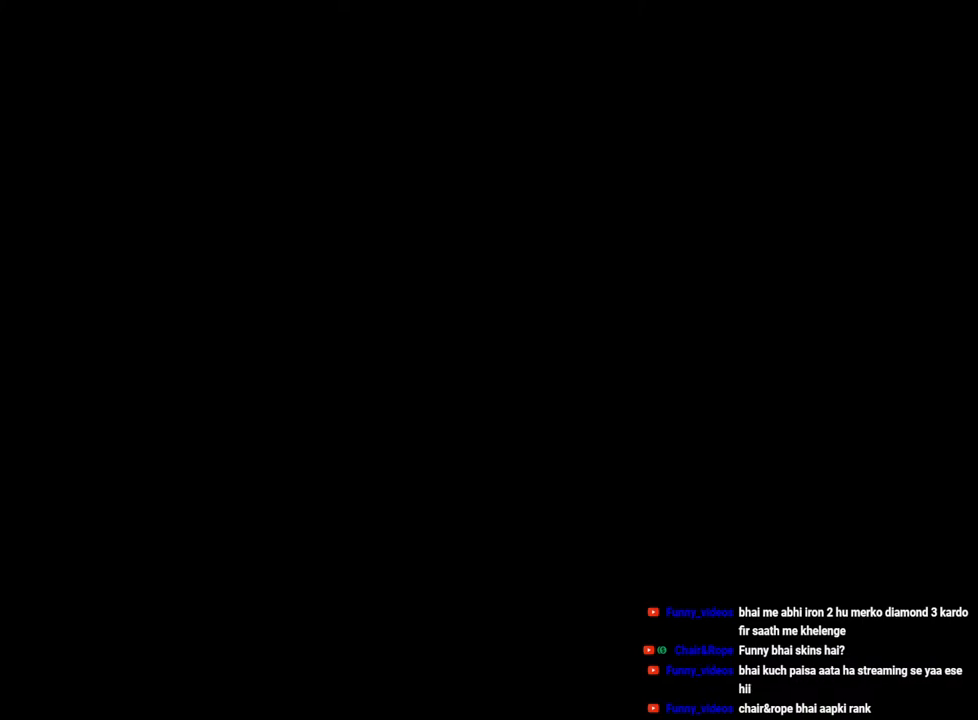
{"keys": [], "mouse": [], "events": []}
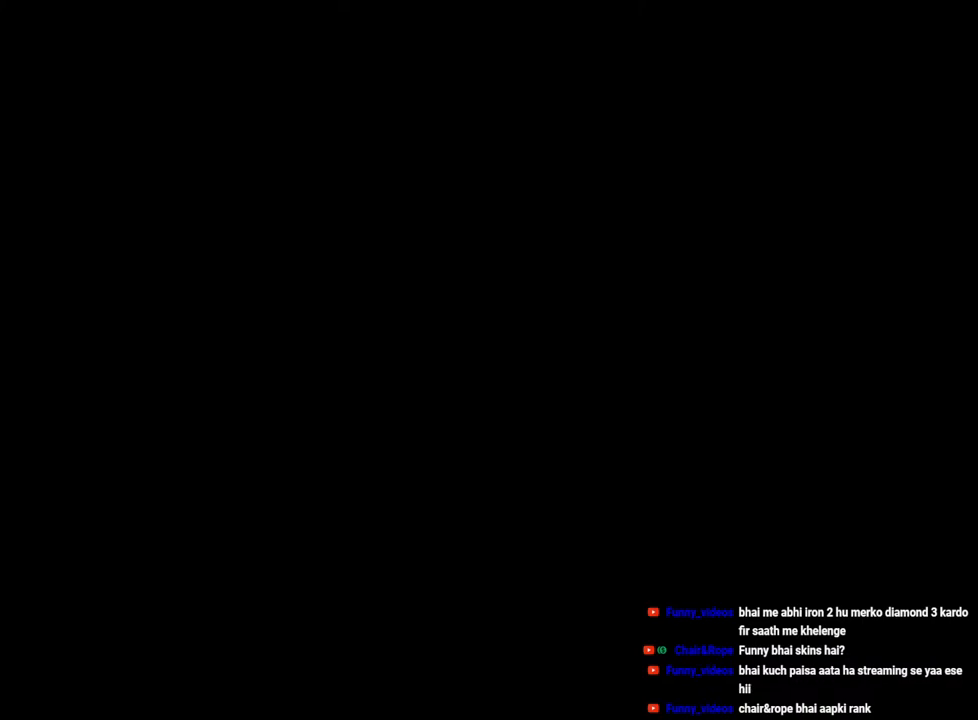
{"keys": [], "mouse": [], "events": [[317, "mouse_right", "down"], [400, "mouse_right", "up"]]}
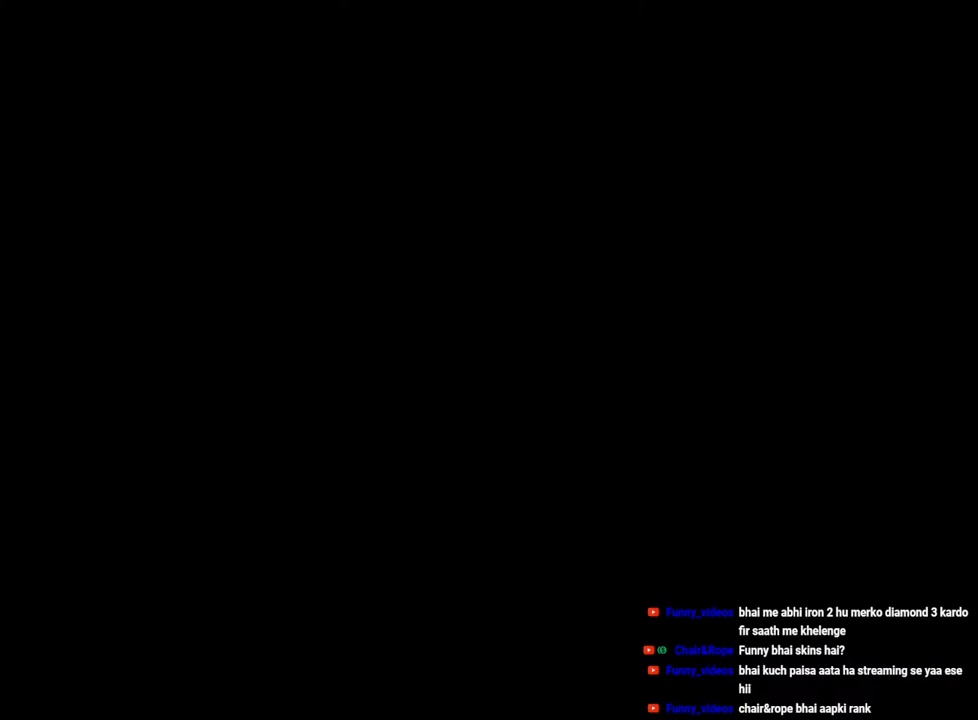
{"keys": [], "mouse": [], "events": [[83, "mouse_left", "down"], [233, "mouse_left", "up"]]}
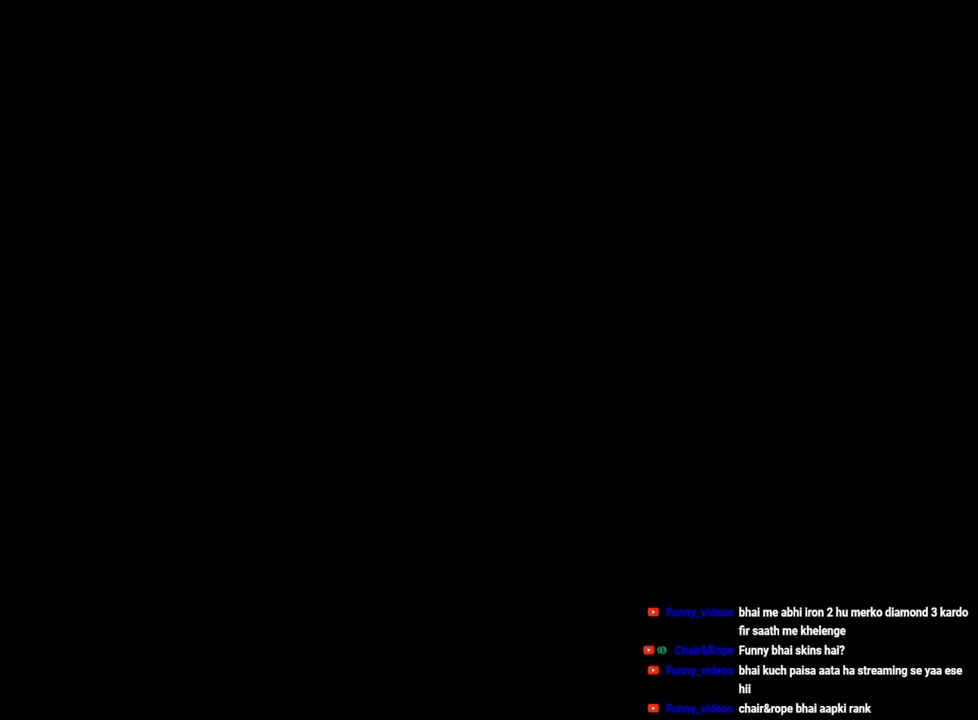
{"keys": [], "mouse": ["right"], "events": [[67, "mouse_left", "down"], [167, "mouse_left", "up"], [450, "mouse_right", "down"]]}
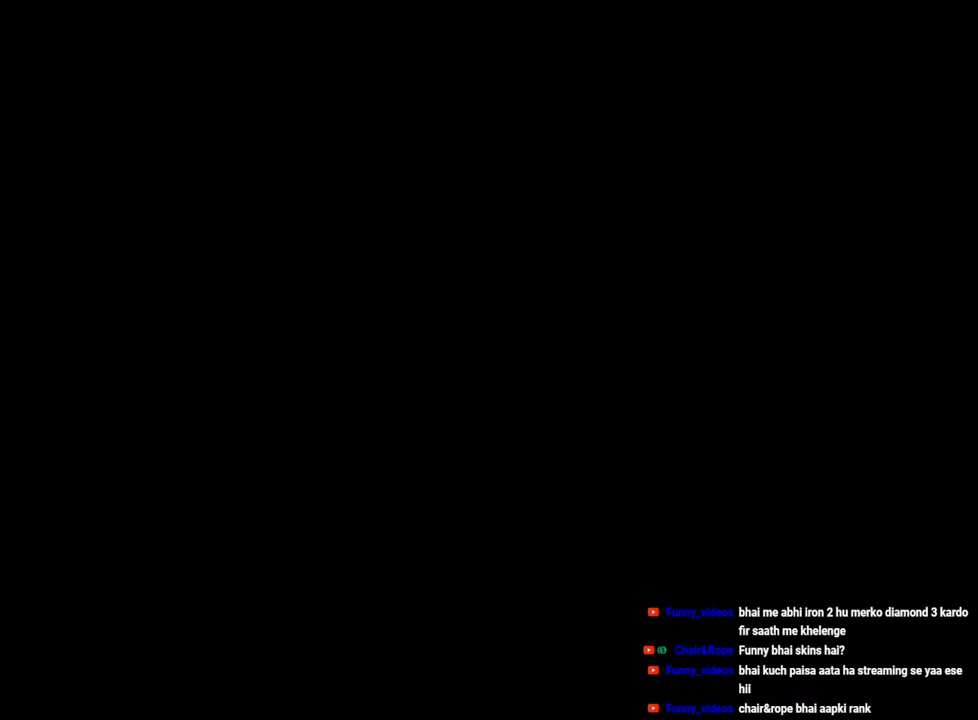
{"keys": [], "mouse": [], "events": [[50, "mouse_right", "up"], [267, "mouse_left", "down"], [400, "mouse_left", "up"]]}
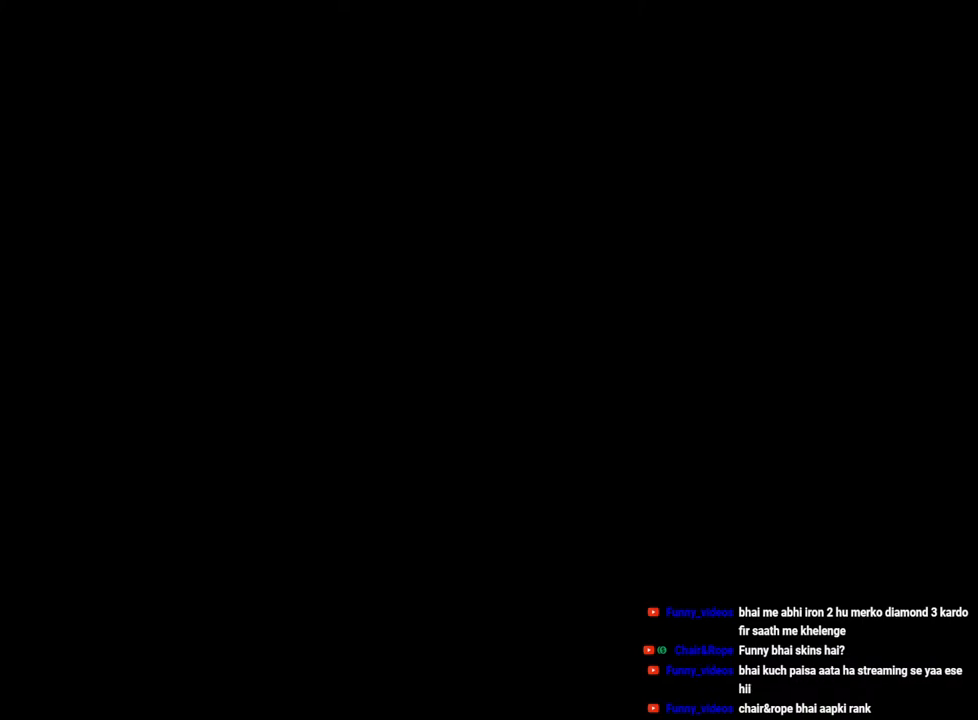
{"keys": [], "mouse": [], "events": []}
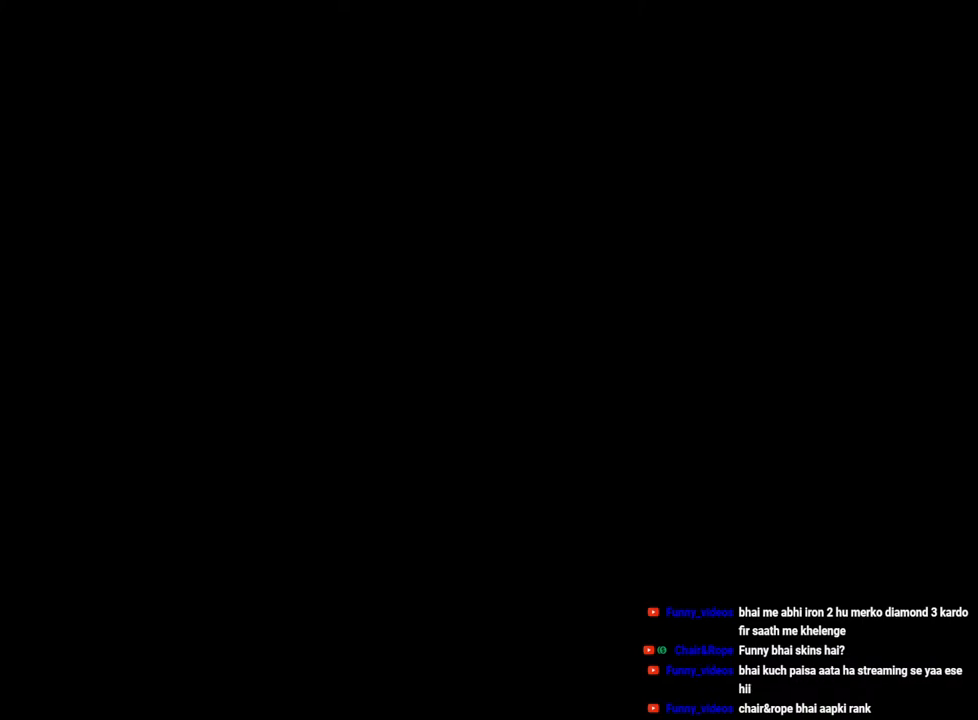
{"keys": [], "mouse": [], "events": []}
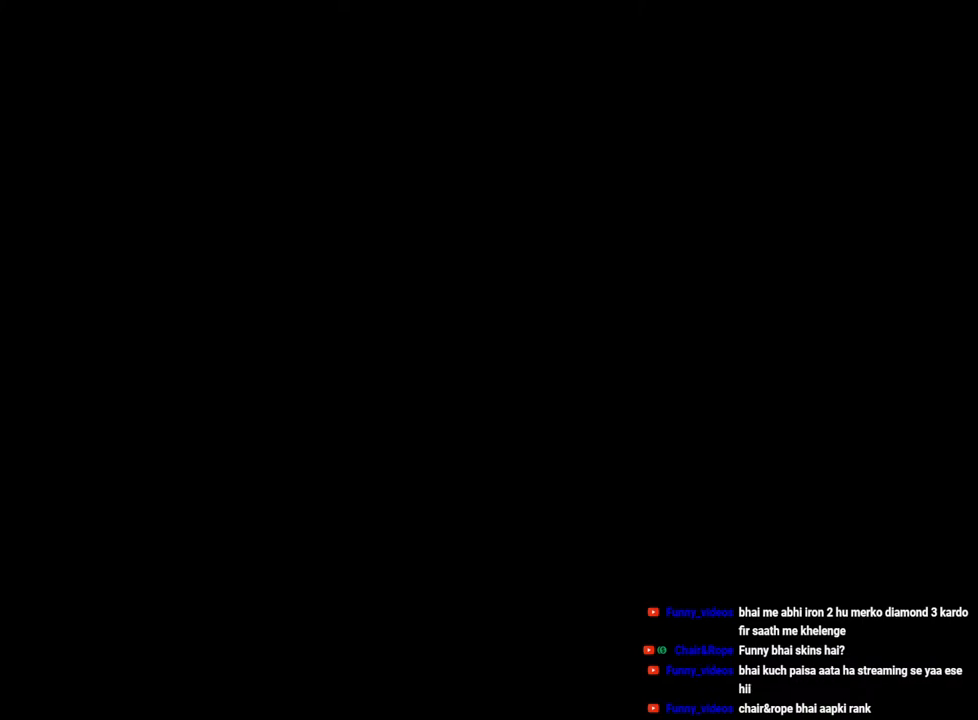
{"keys": [], "mouse": [], "events": []}
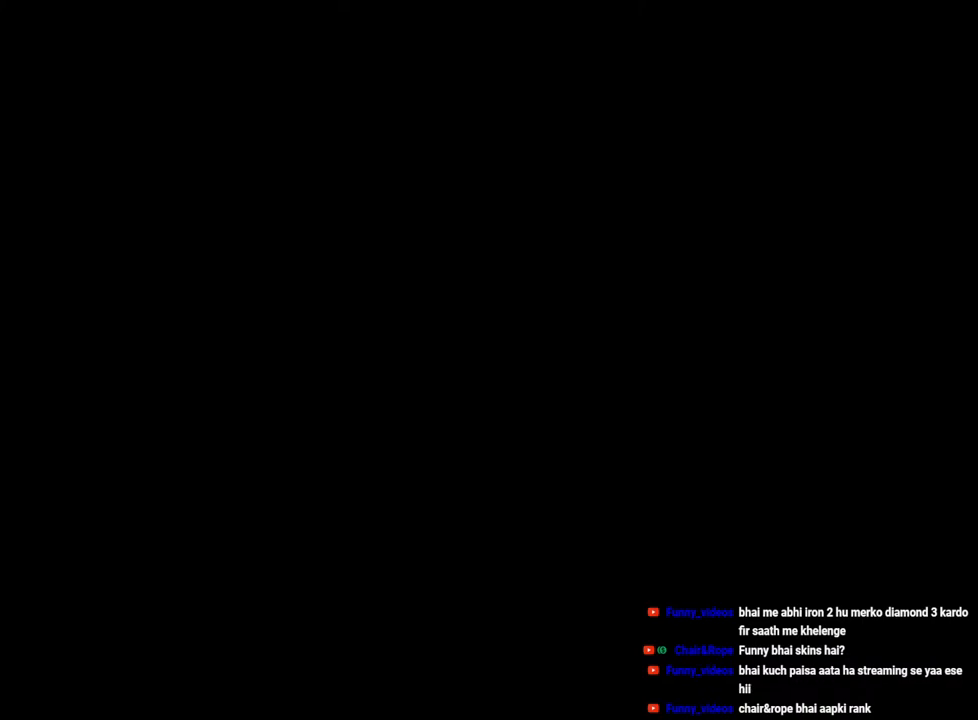
{"keys": [], "mouse": [], "events": []}